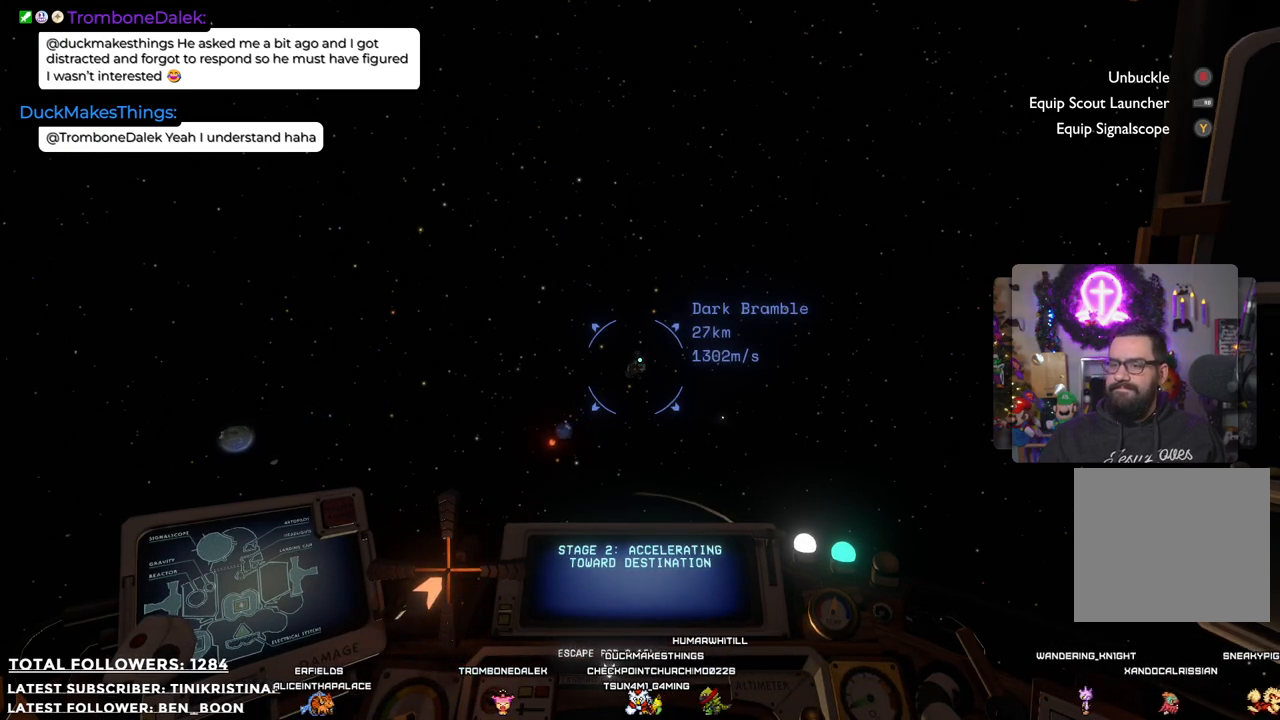
Gameplay with a controller (Xbox layout); each line is a JSON object with the inputs held at the frame after it. "events" lists button and stick changes between this image and that frame as [ms after this image, input, new state], when the widget could be followed in between. Not read: Z.
{"buttons": [], "left_stick": "center", "right_stick": "center", "events": [[217, "right_stick", "down"], [267, "right_stick", "center"]]}
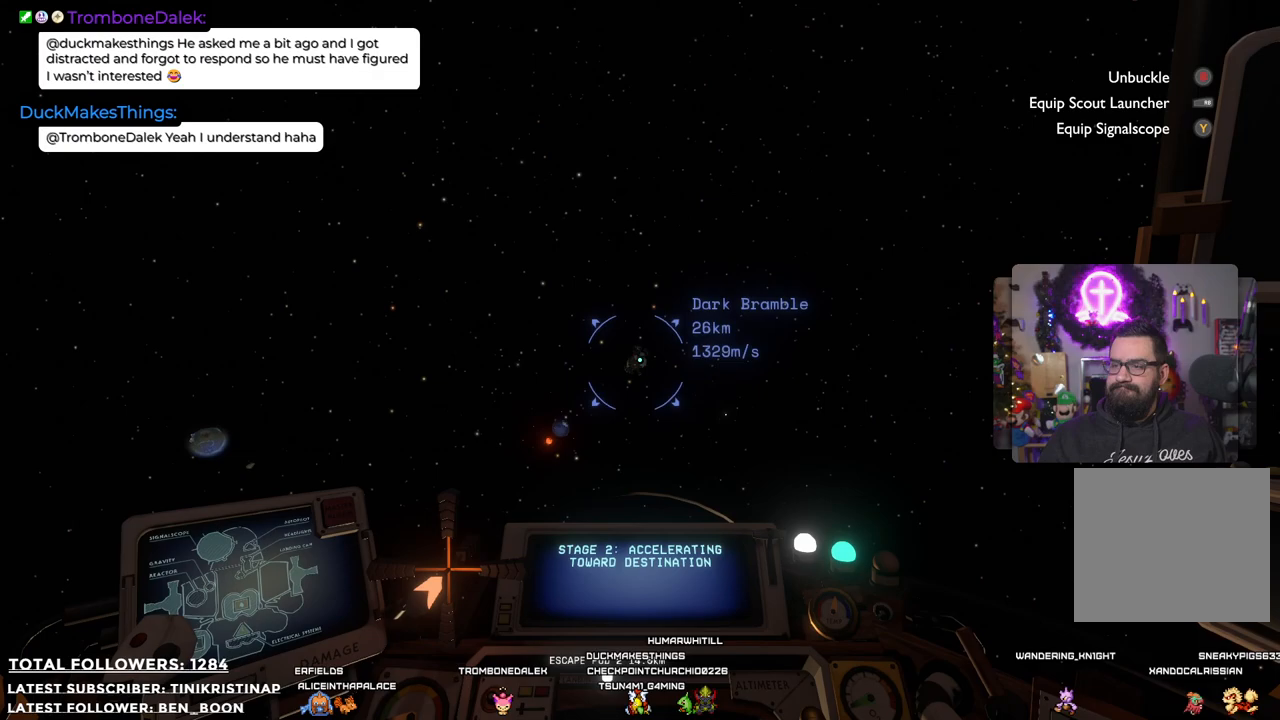
{"buttons": [], "left_stick": "center", "right_stick": "center", "events": []}
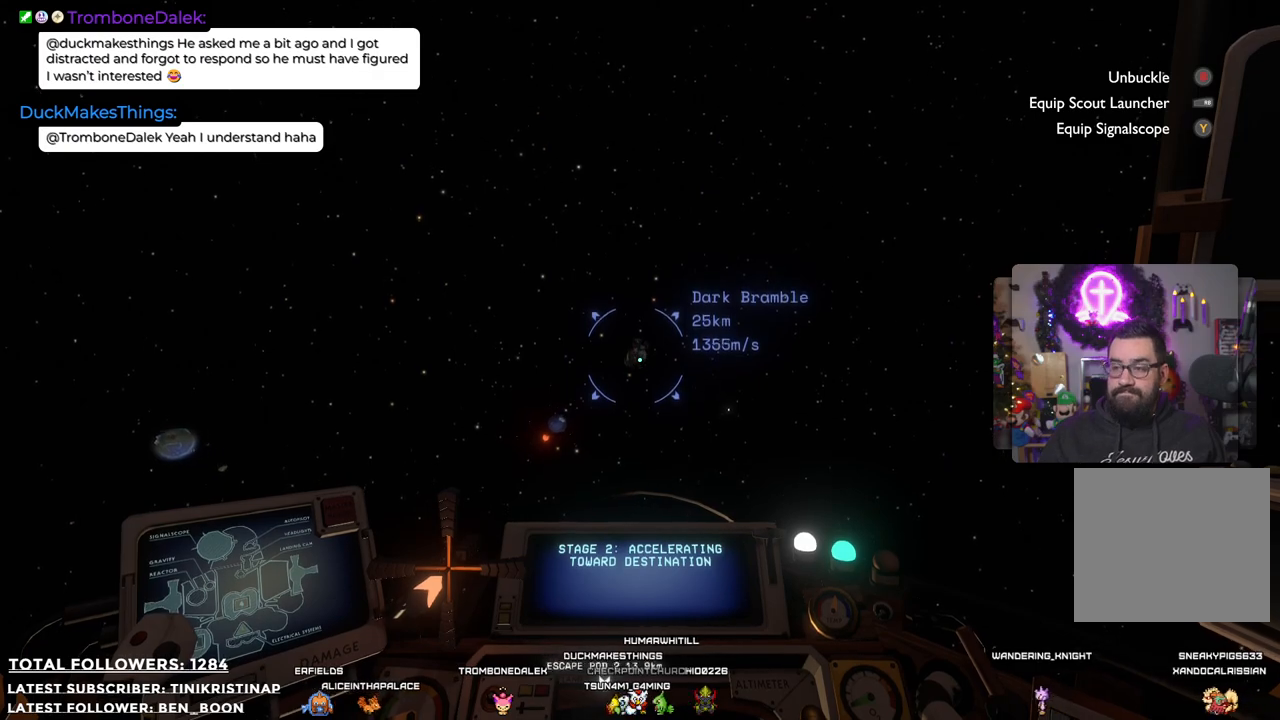
{"buttons": [], "left_stick": "center", "right_stick": "center", "events": []}
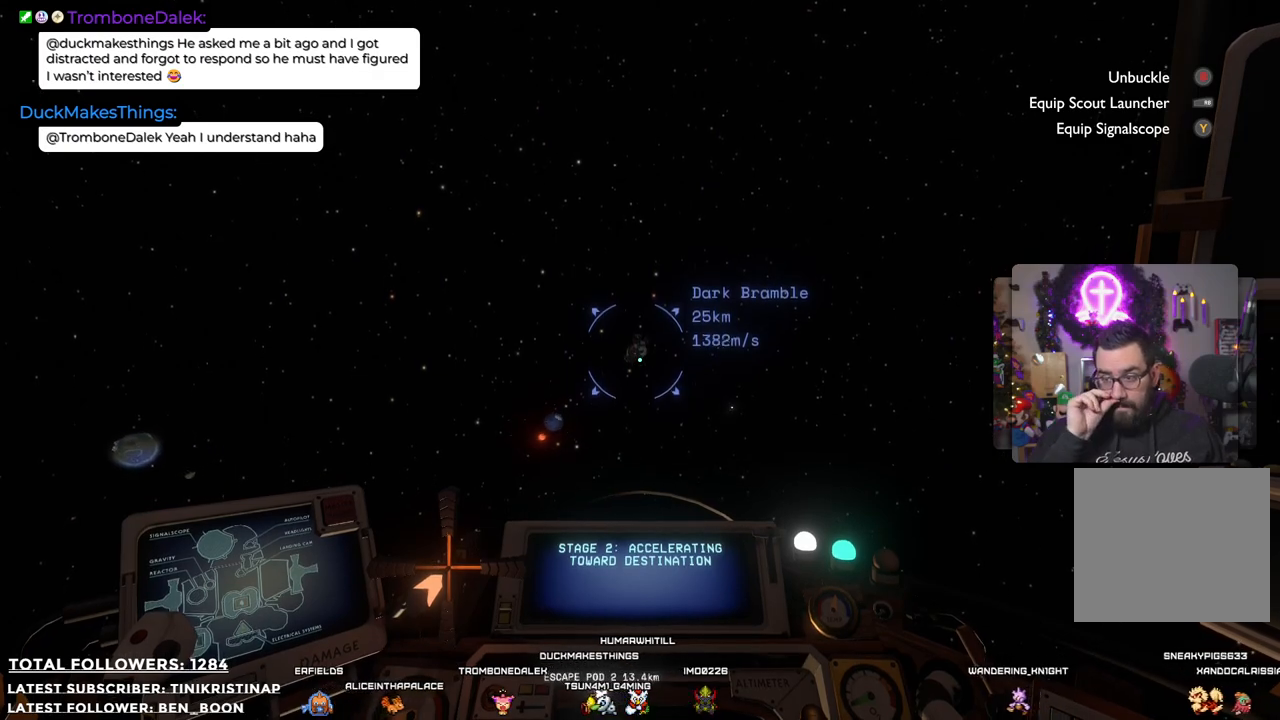
{"buttons": [], "left_stick": "center", "right_stick": "center", "events": []}
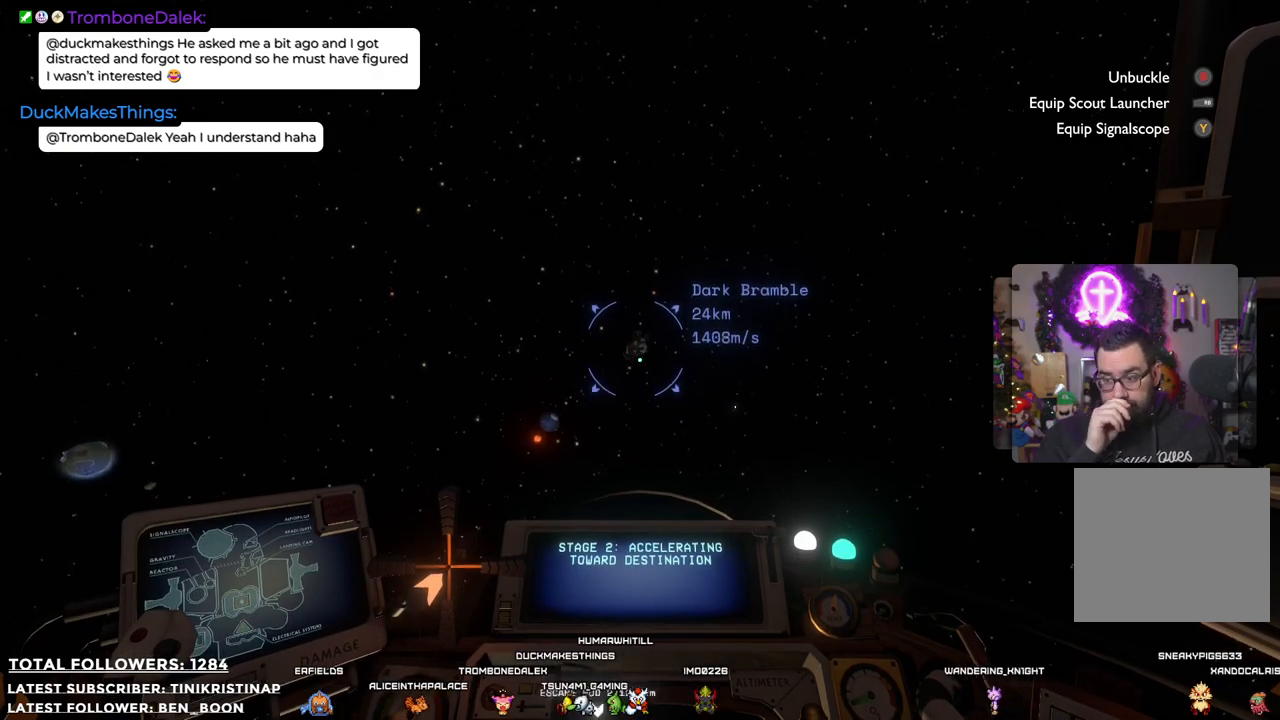
{"buttons": [], "left_stick": "center", "right_stick": "center", "events": []}
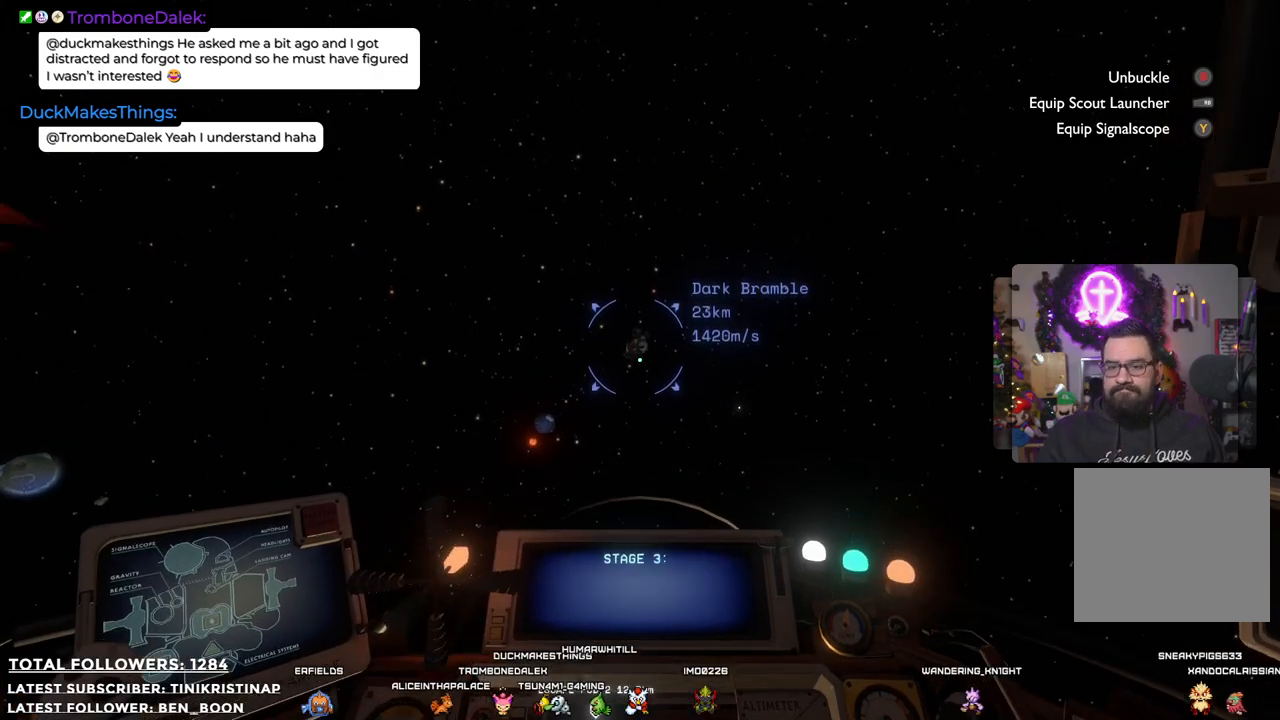
{"buttons": [], "left_stick": "center", "right_stick": "center", "events": []}
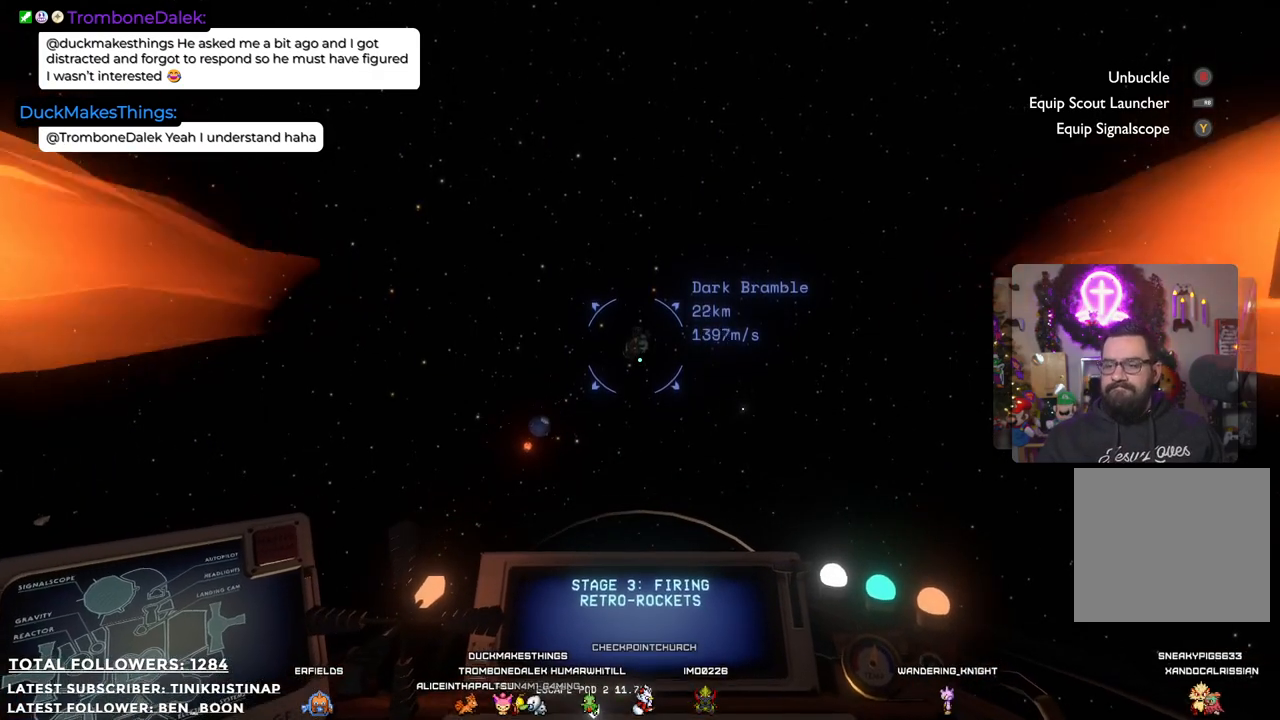
{"buttons": [], "left_stick": "center", "right_stick": "center", "events": []}
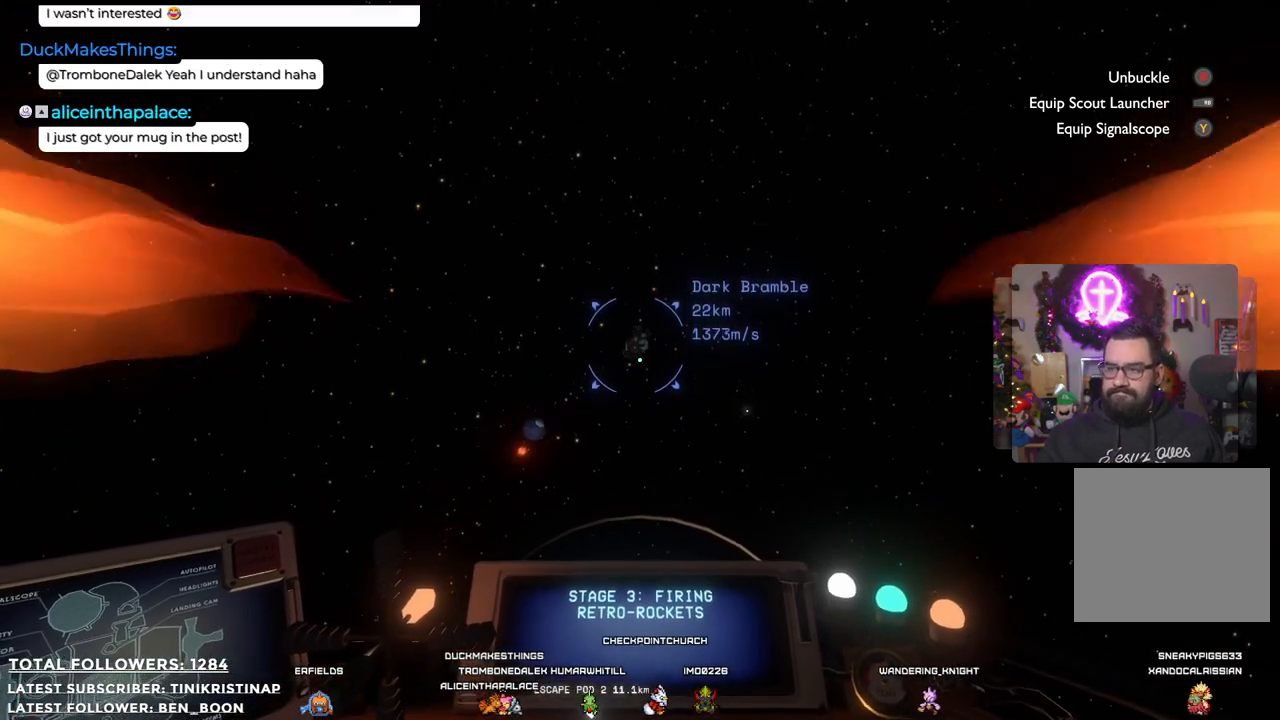
{"buttons": [], "left_stick": "center", "right_stick": "center", "events": [[200, "right_stick", "up"], [317, "right_stick", "center"]]}
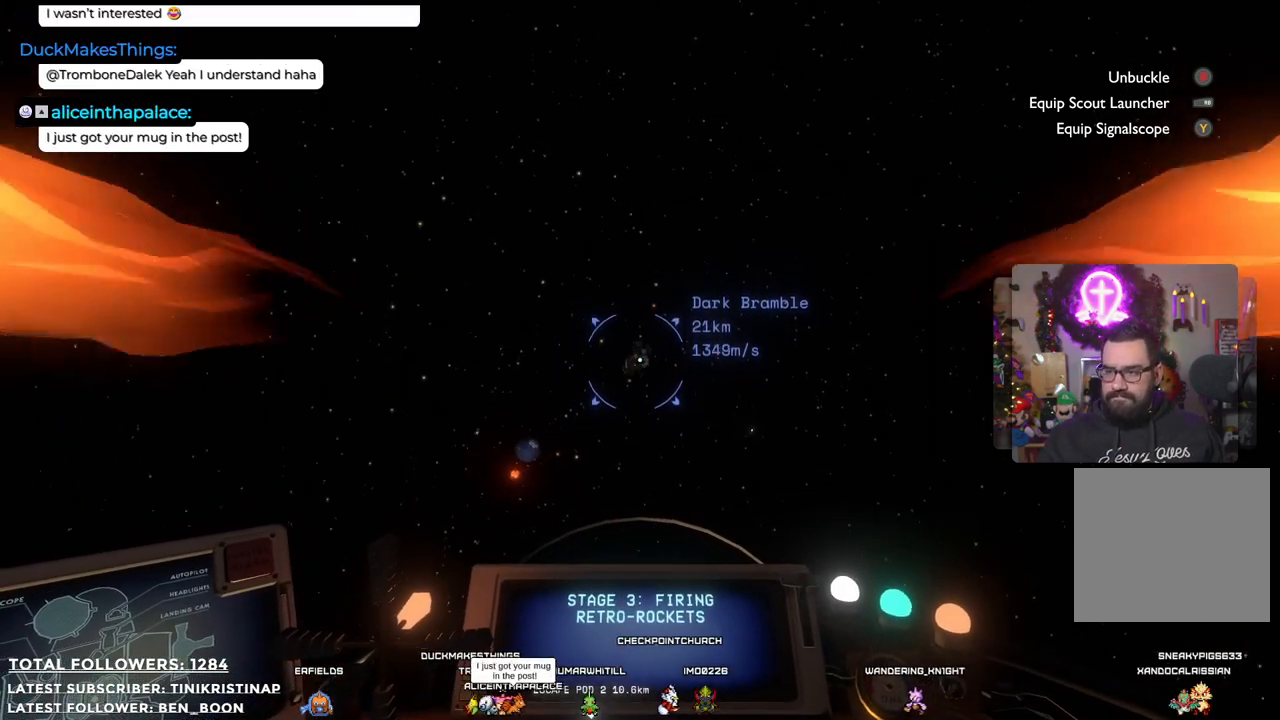
{"buttons": [], "left_stick": "center", "right_stick": "center", "events": []}
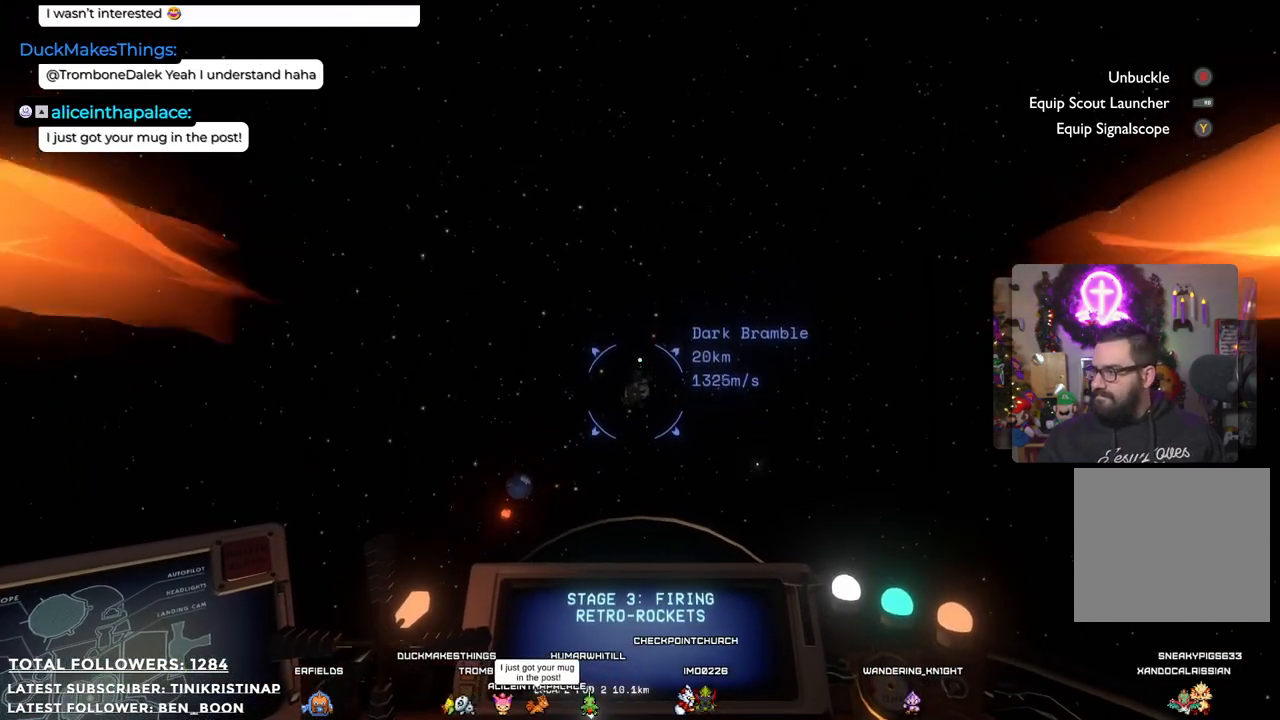
{"buttons": [], "left_stick": "center", "right_stick": "center", "events": [[67, "right_stick", "down"], [133, "right_stick", "center"]]}
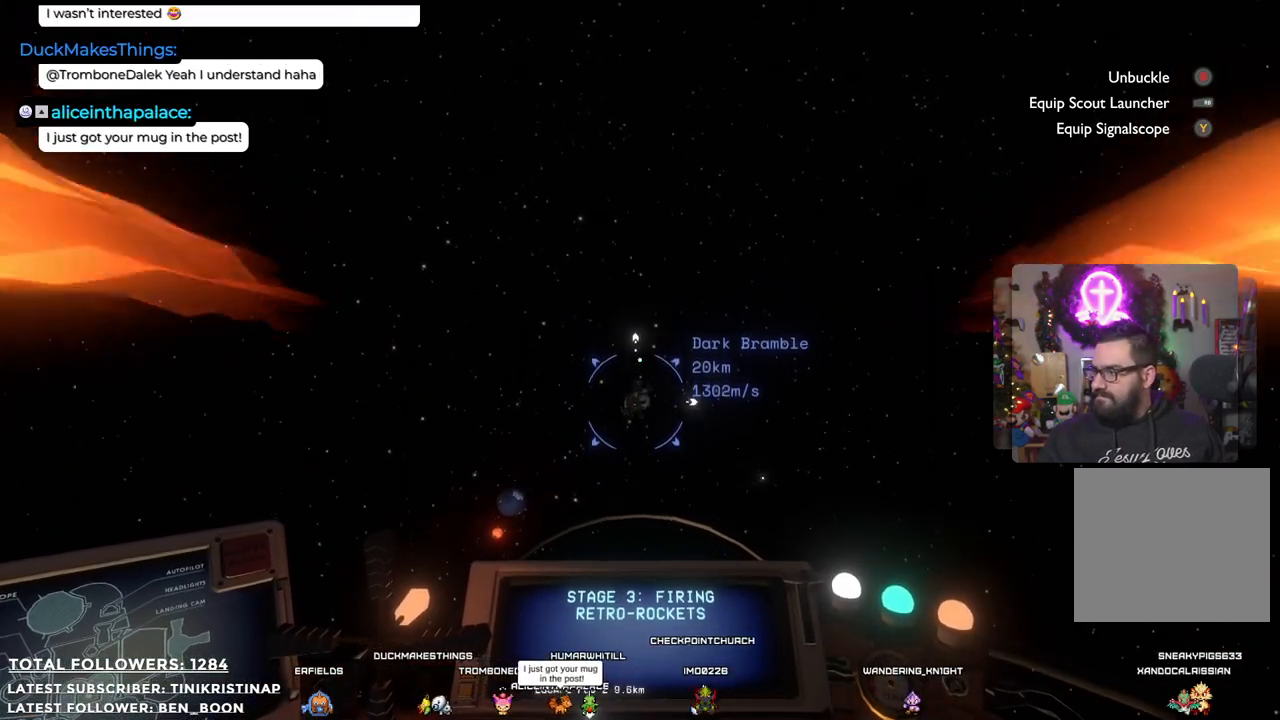
{"buttons": [], "left_stick": "center", "right_stick": "center", "events": []}
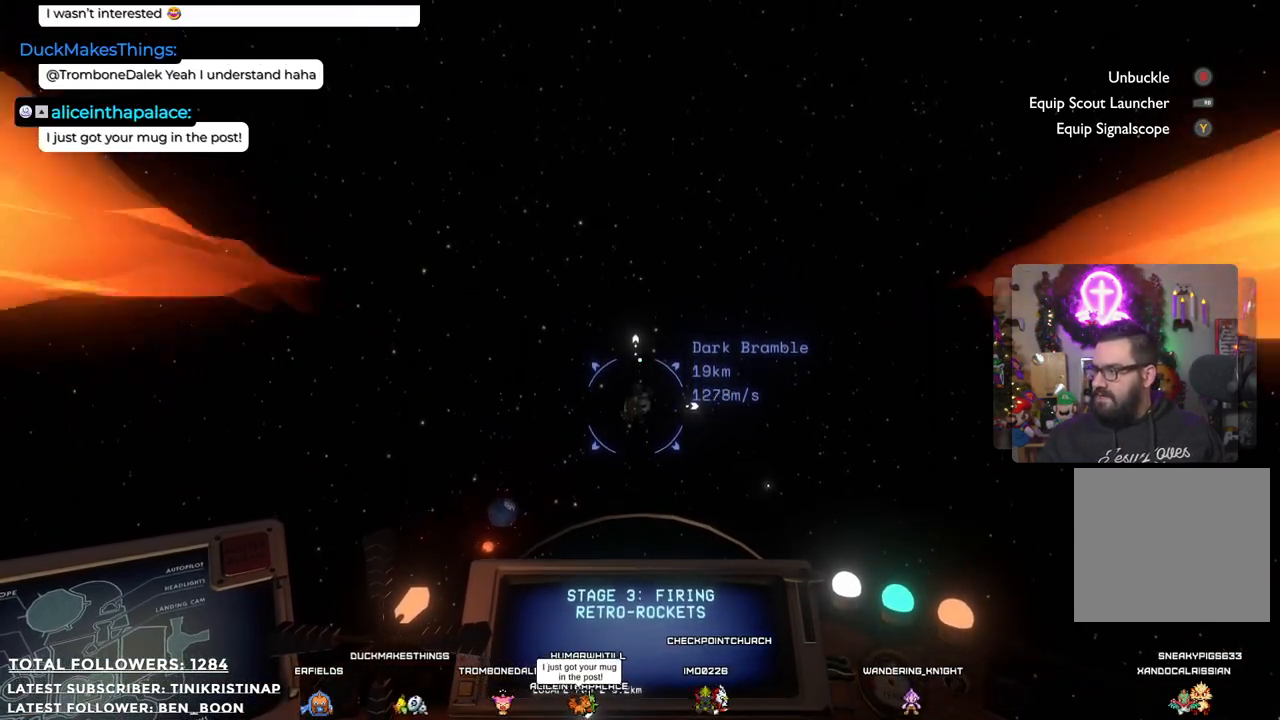
{"buttons": [], "left_stick": "center", "right_stick": "center", "events": []}
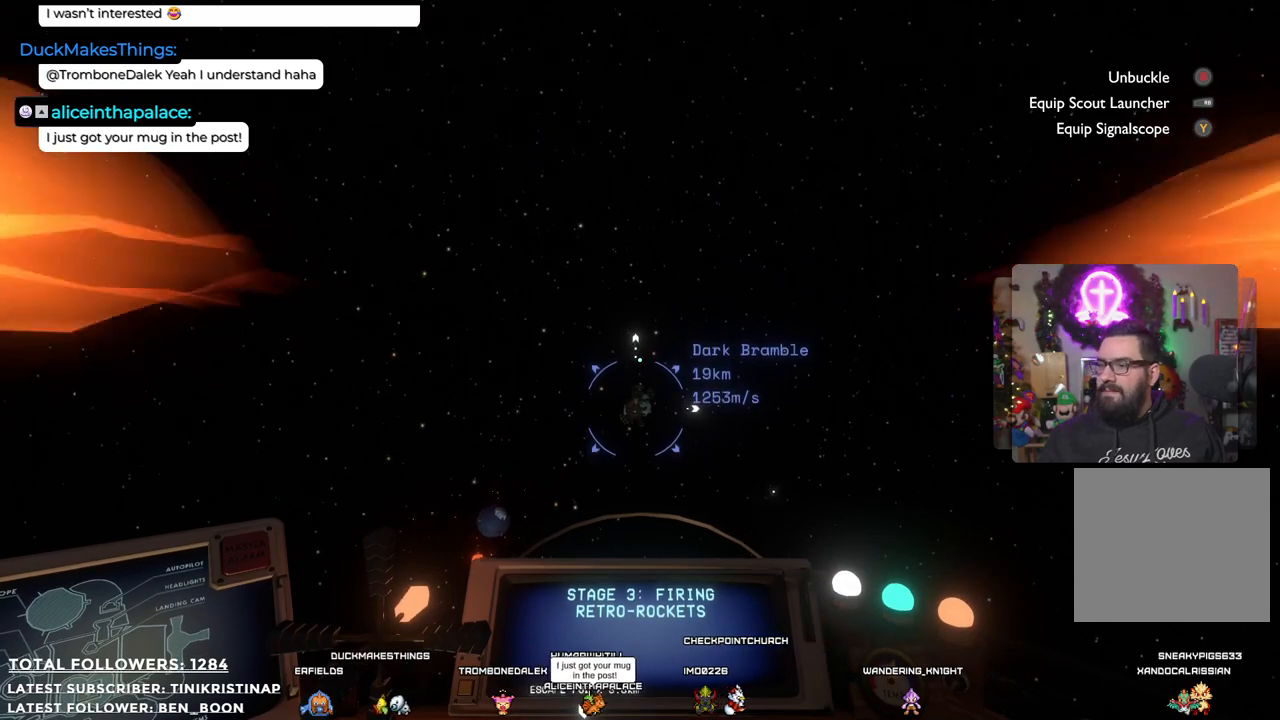
{"buttons": [], "left_stick": "center", "right_stick": "center", "events": []}
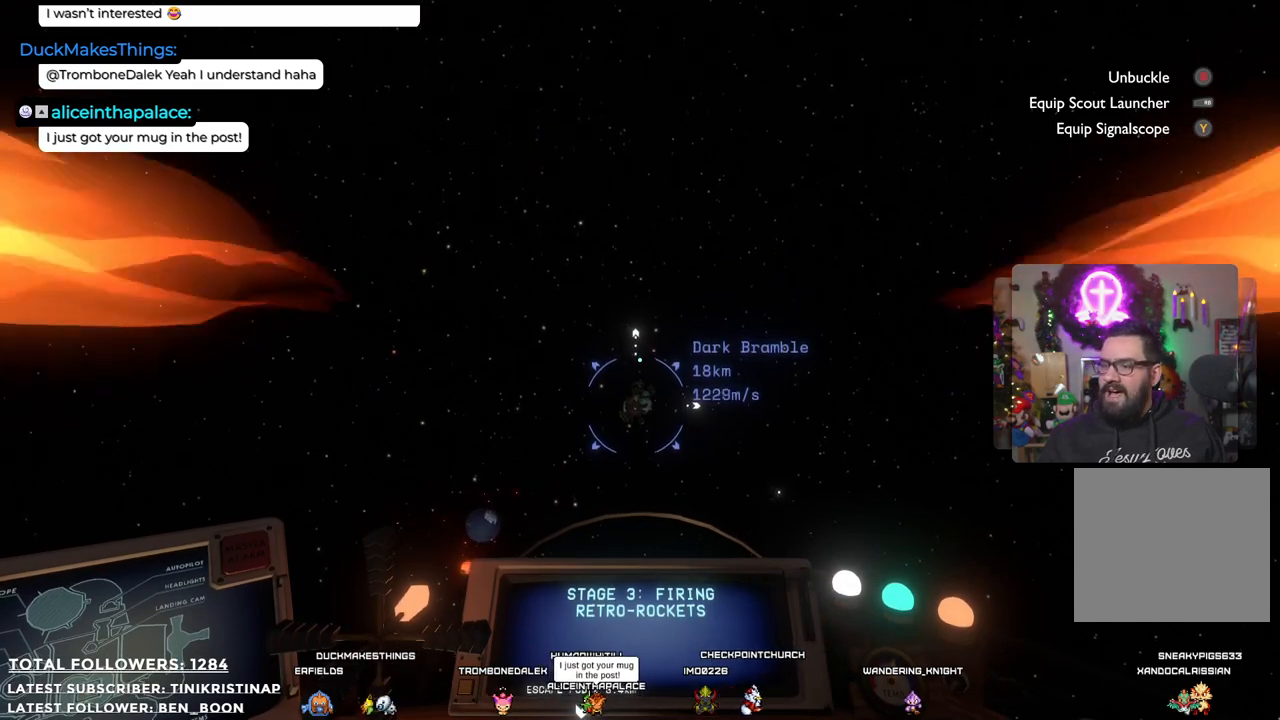
{"buttons": [], "left_stick": "center", "right_stick": "center", "events": []}
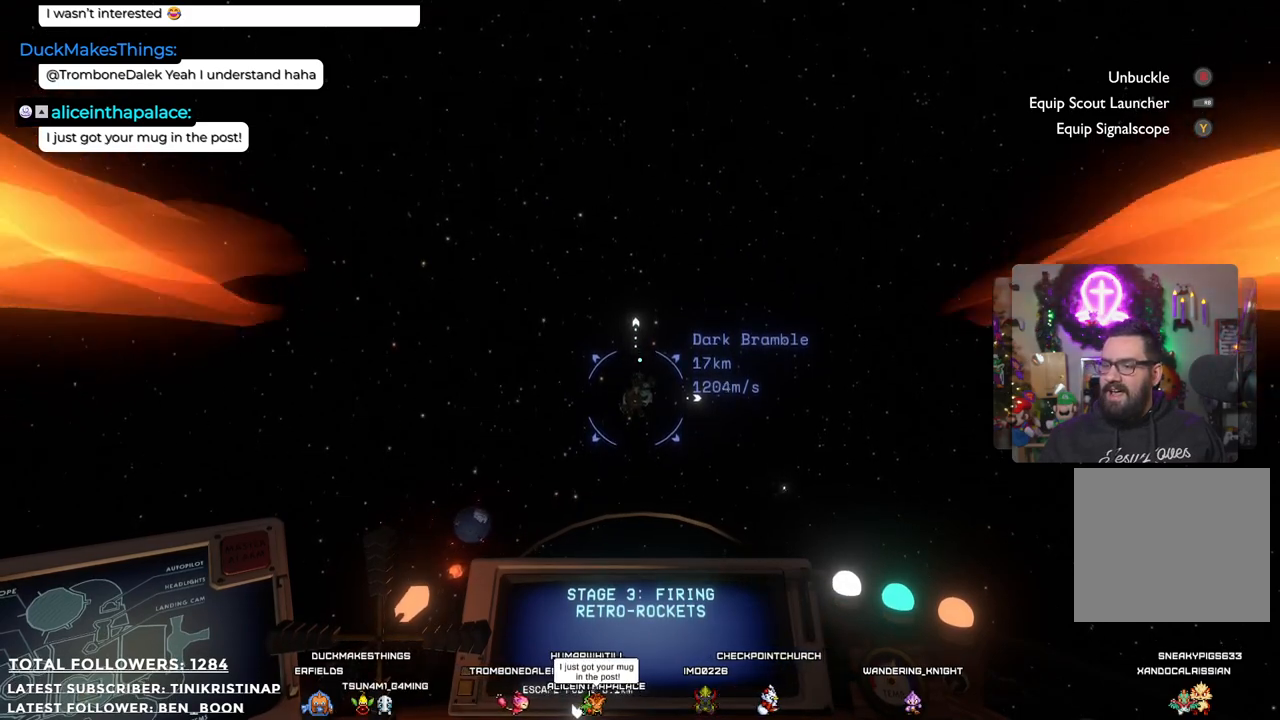
{"buttons": [], "left_stick": "center", "right_stick": "center", "events": [[283, "right_stick", "down"], [400, "right_stick", "center"]]}
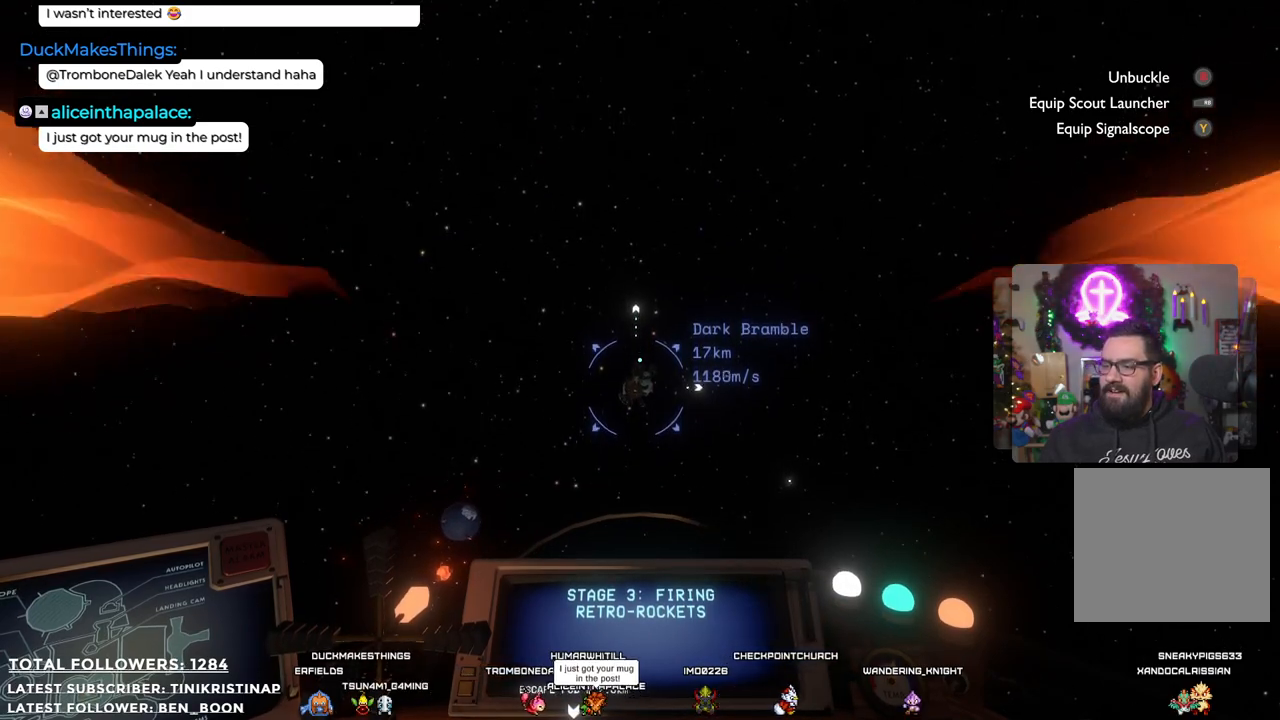
{"buttons": [], "left_stick": "center", "right_stick": "center", "events": []}
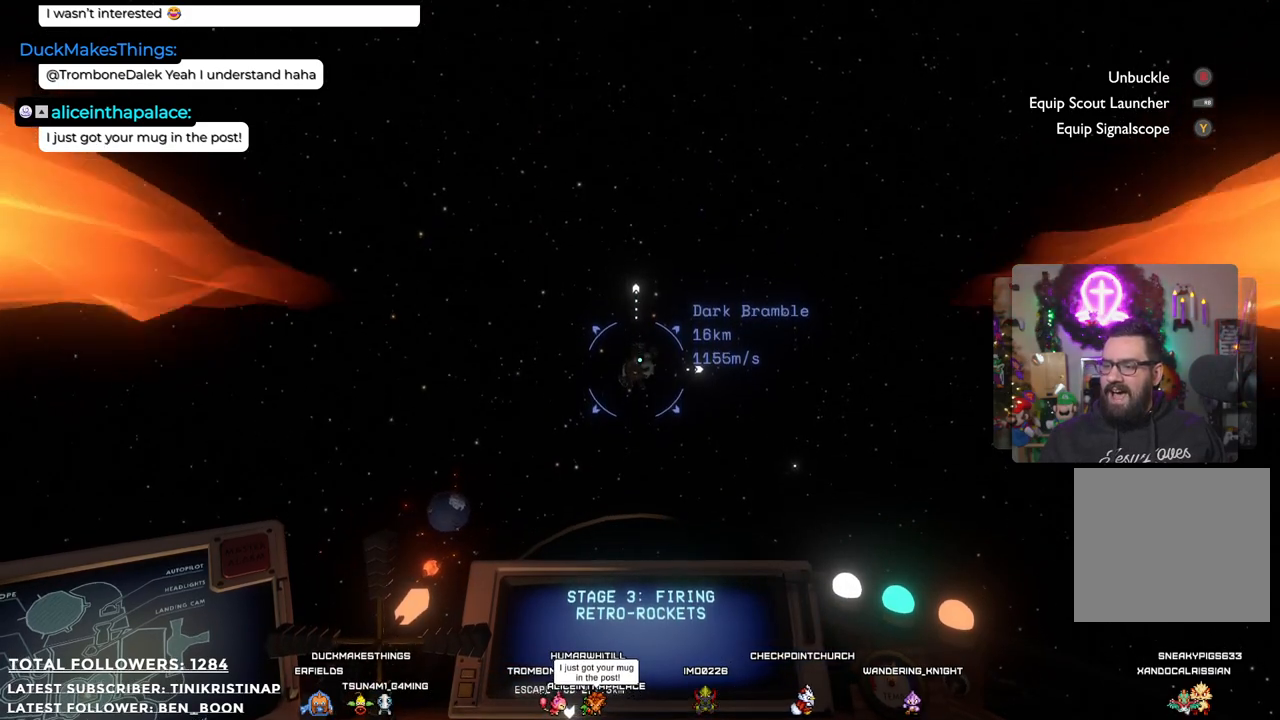
{"buttons": [], "left_stick": "center", "right_stick": "center", "events": [[17, "right_stick", "up"], [117, "right_stick", "center"]]}